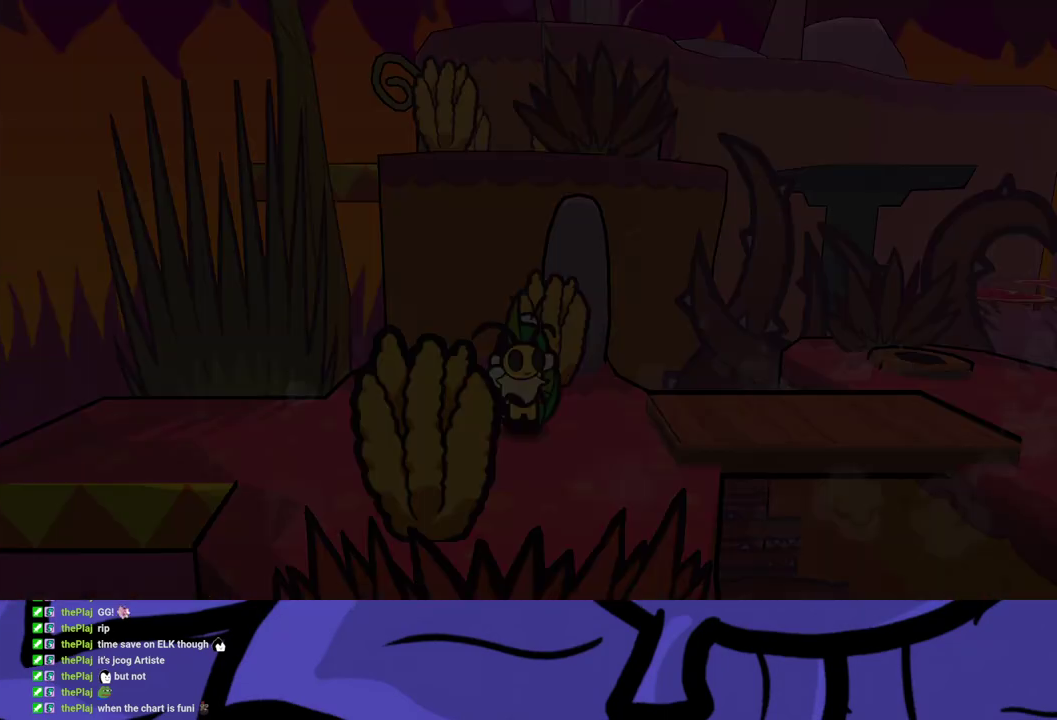
Gameplay with a controller (Xbox layout); each line is a JSON object with the inputs held at the frame after it. "events" lists button and stick changes between this image and that frame as [ms after this image, input, new state], when the widget could be followed in between. Not read: L1 L2 L3 R1 R2 R3.
{"buttons": [], "left_stick": "down", "events": [[483, "left_stick", "down"]]}
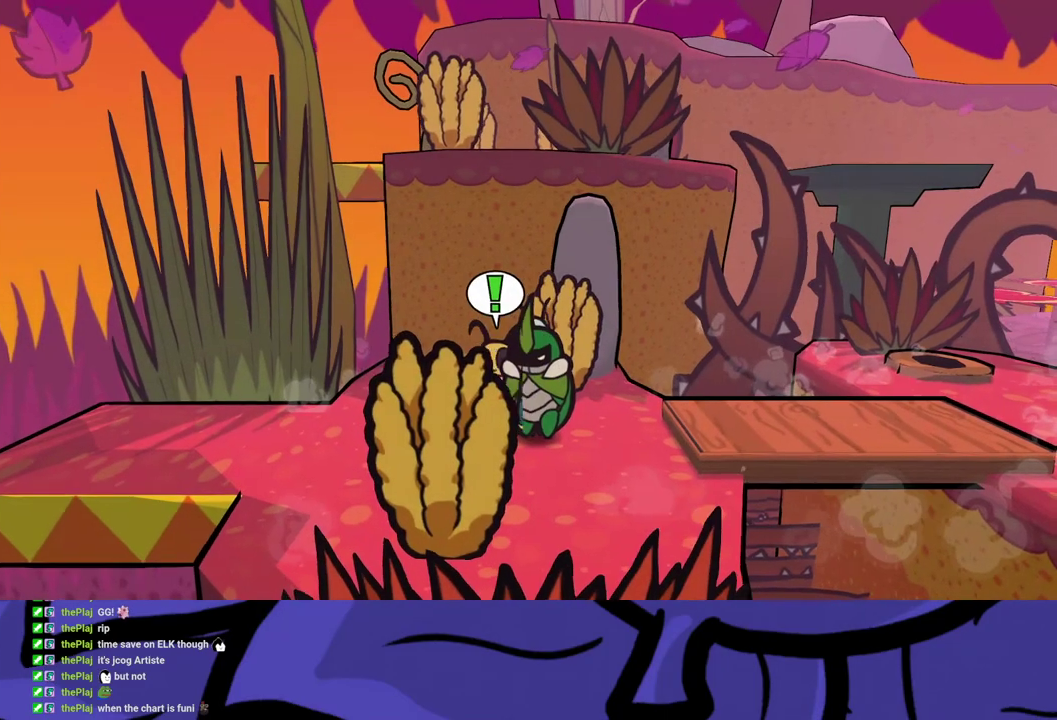
{"buttons": [], "left_stick": "right", "events": [[33, "left_stick", "down-right"], [83, "A", "down"], [100, "left_stick", "right"], [167, "A", "up"]]}
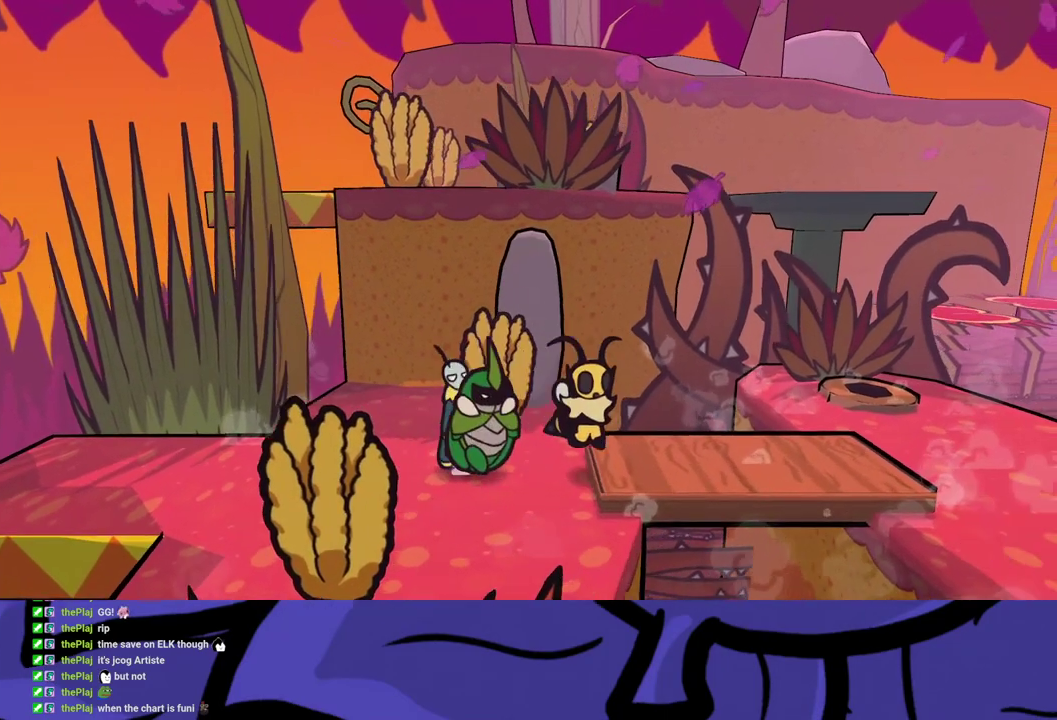
{"buttons": [], "left_stick": "up-right", "events": [[383, "left_stick", "up-right"]]}
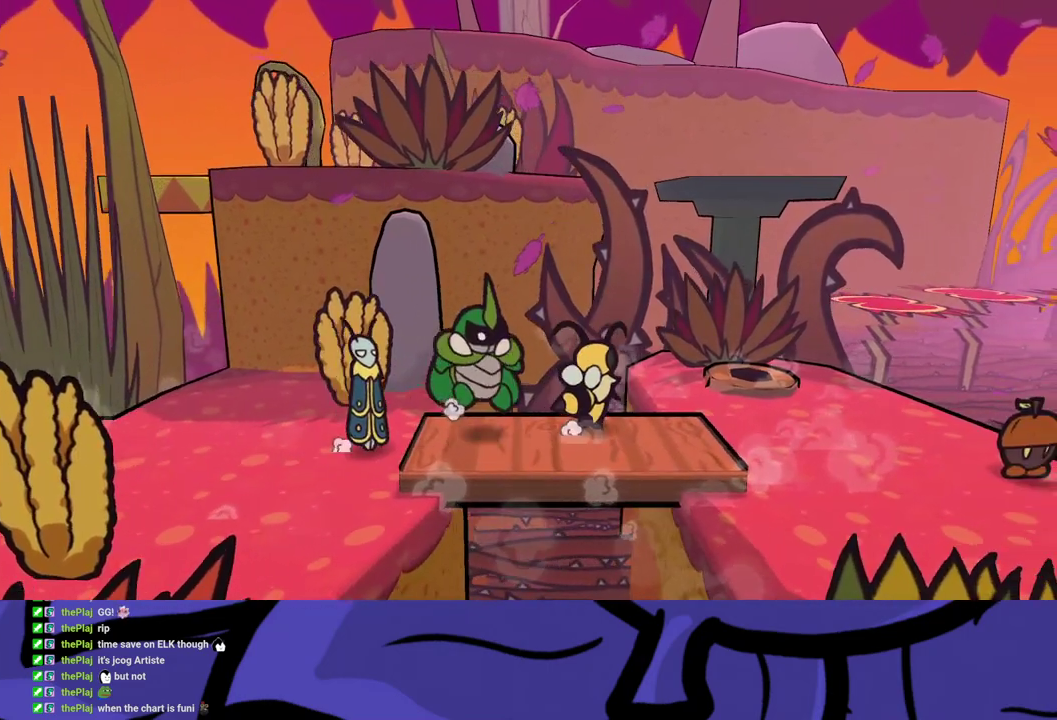
{"buttons": [], "left_stick": "up-right", "events": []}
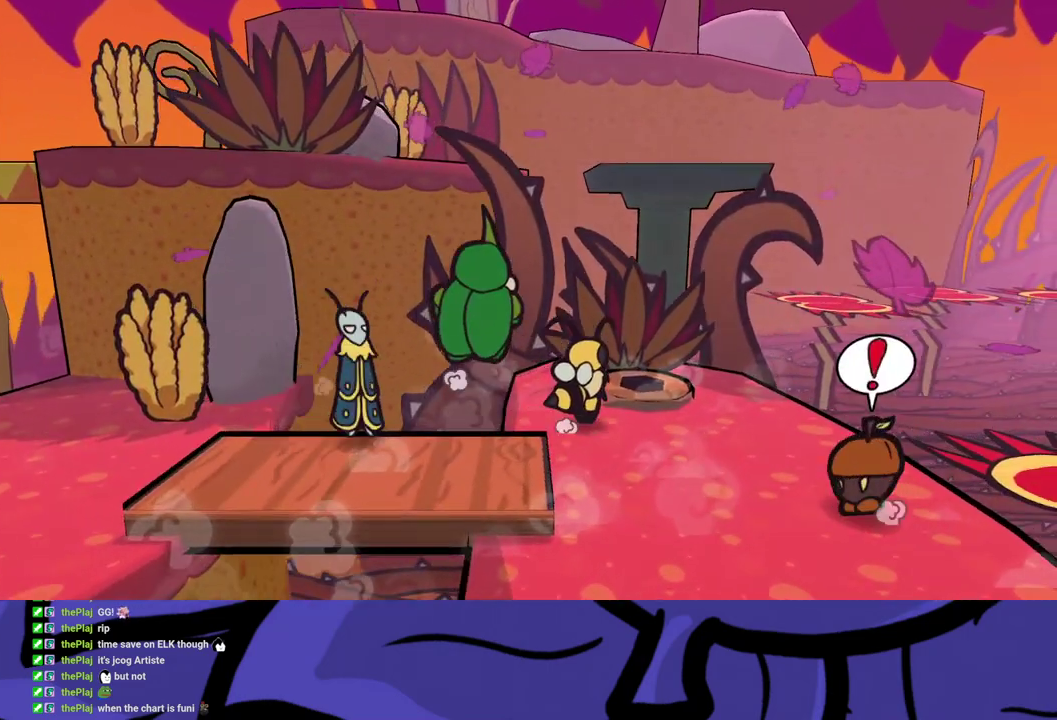
{"buttons": ["B", "DPAD_UP"], "left_stick": "center", "events": [[100, "A", "down"], [183, "A", "up"], [200, "left_stick", "center"], [217, "B", "down"], [483, "DPAD_UP", "down"]]}
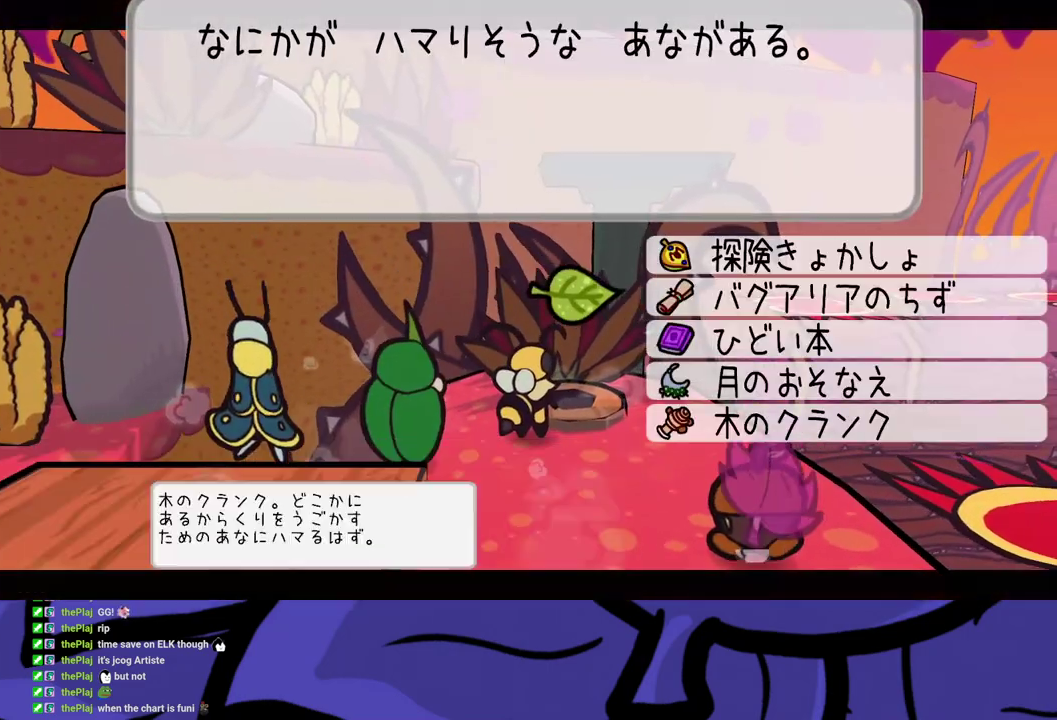
{"buttons": [], "left_stick": "up-right", "events": [[67, "DPAD_UP", "up"], [83, "A", "down"], [183, "A", "up"], [183, "left_stick", "up-right"], [233, "B", "up"], [383, "A", "down"], [467, "A", "up"]]}
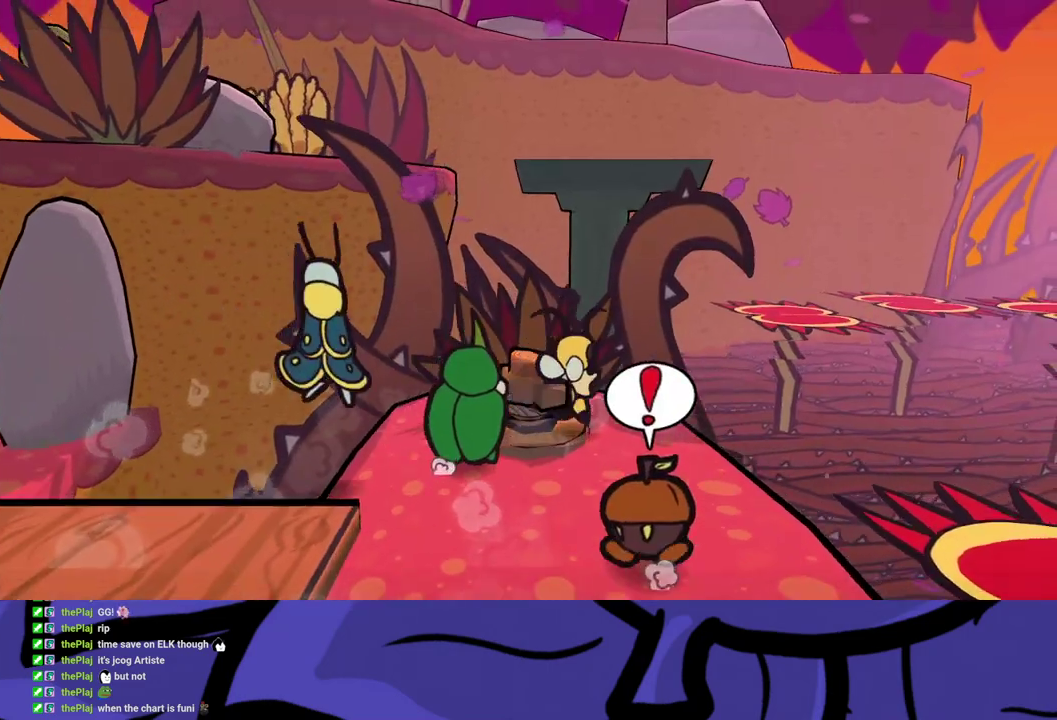
{"buttons": [], "left_stick": "down-right", "events": [[167, "left_stick", "right"], [283, "left_stick", "down-right"], [417, "A", "down"], [500, "A", "up"]]}
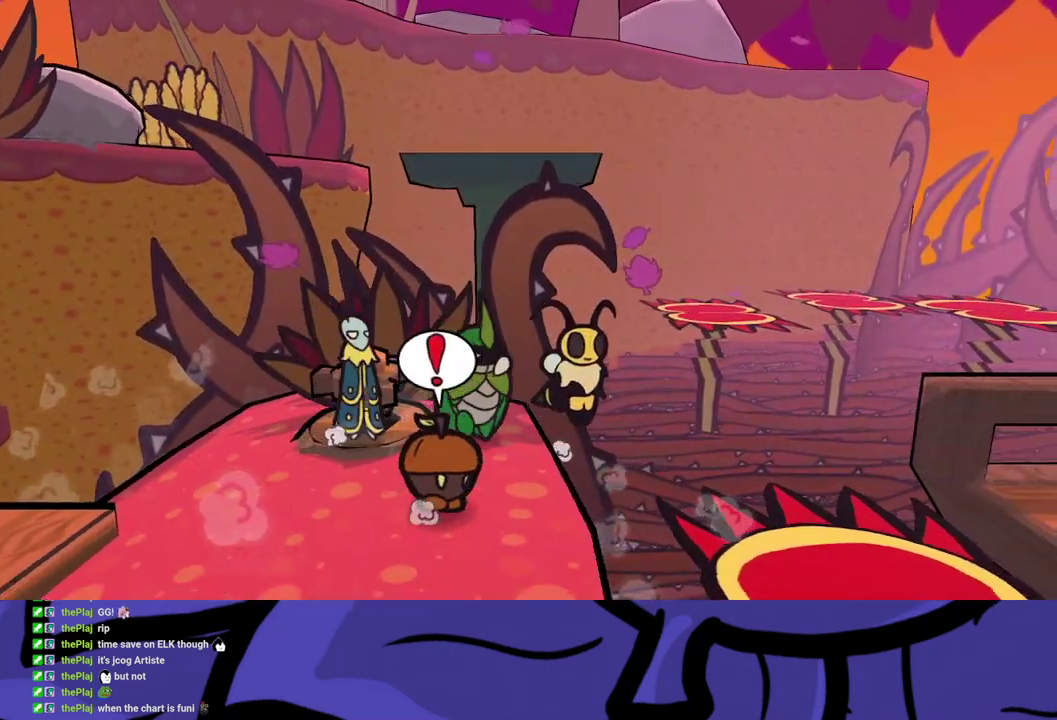
{"buttons": ["A"], "left_stick": "down-right", "events": [[483, "A", "down"]]}
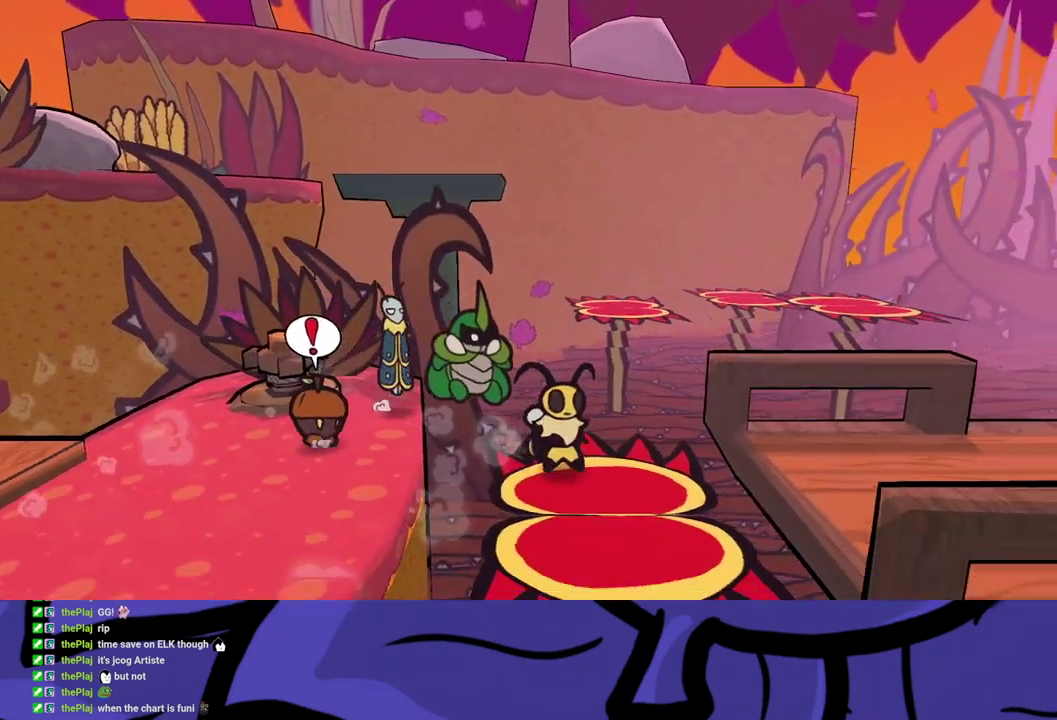
{"buttons": [], "left_stick": "up-left", "events": [[17, "A", "up"], [133, "left_stick", "center"], [283, "left_stick", "up-left"], [467, "B", "down"], [500, "B", "up"]]}
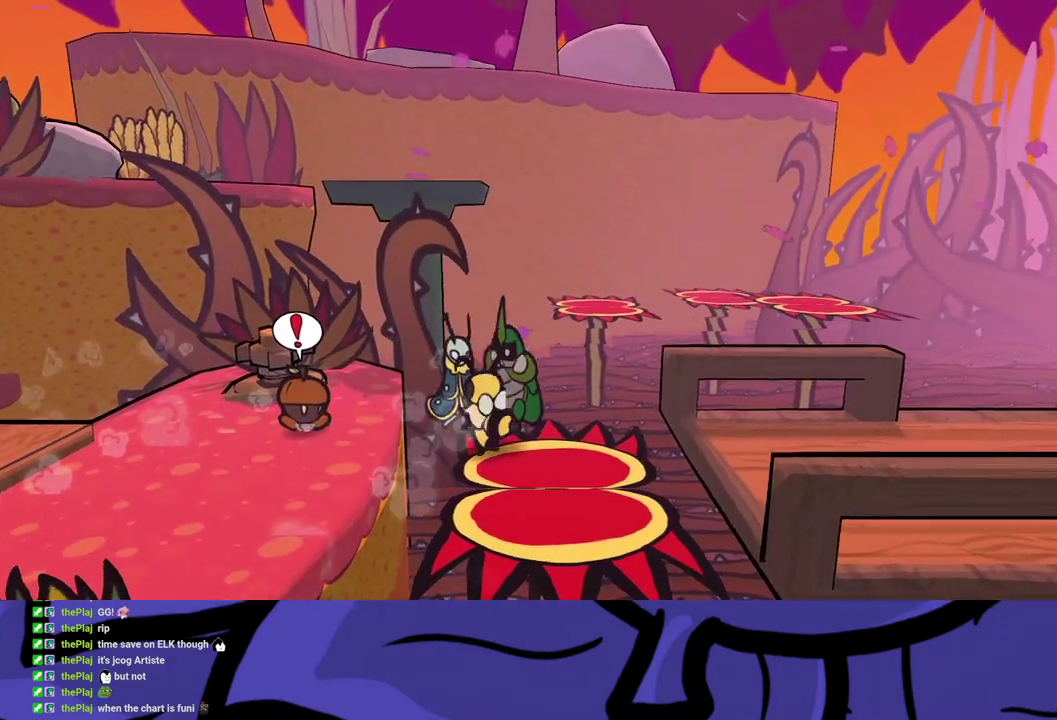
{"buttons": ["B"], "left_stick": "down-right", "events": [[50, "B", "down"], [100, "B", "up"], [150, "B", "down"], [200, "left_stick", "center"], [317, "left_stick", "down-right"]]}
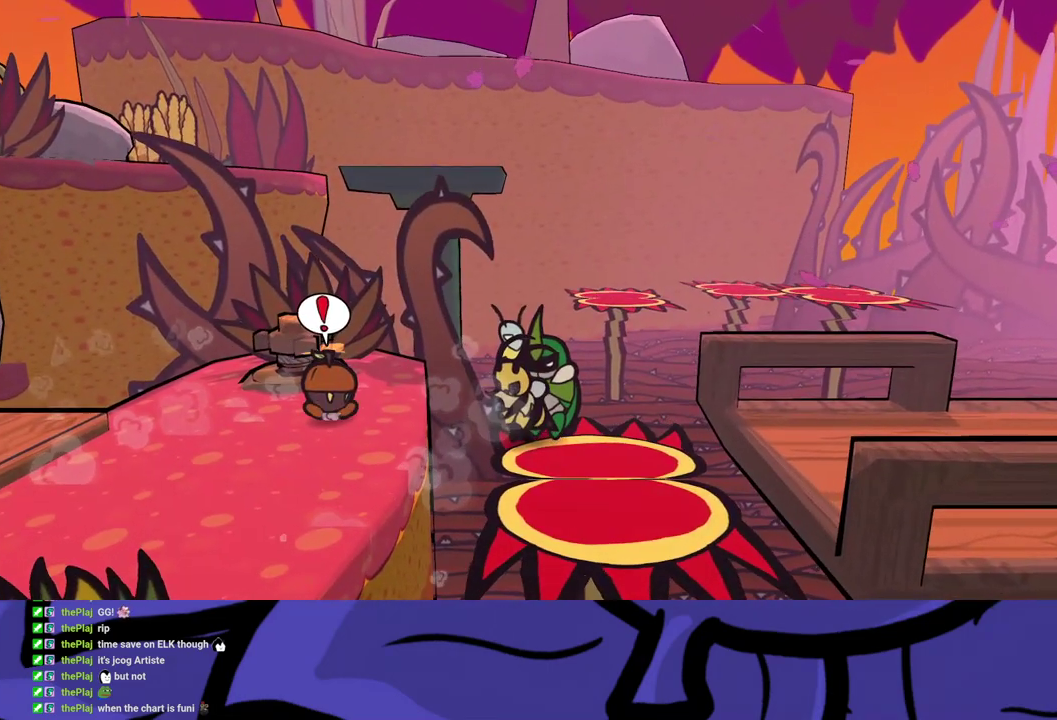
{"buttons": ["B"], "left_stick": "up-right", "events": [[67, "left_stick", "right"], [317, "A", "down"], [400, "left_stick", "up-right"], [467, "A", "up"]]}
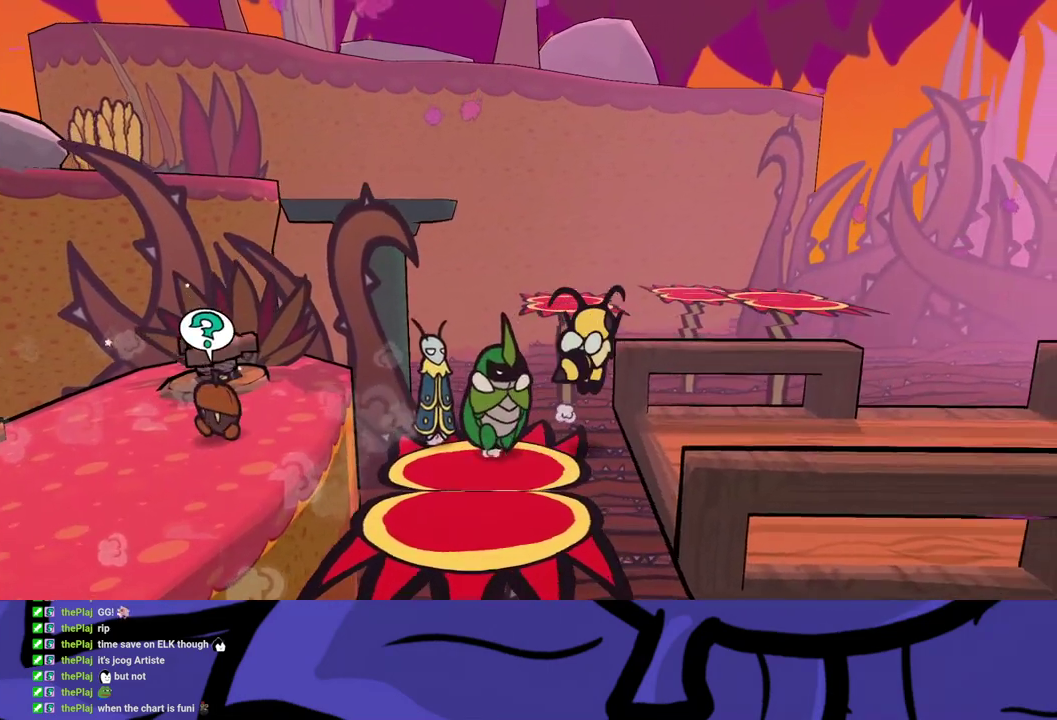
{"buttons": ["A", "B"], "left_stick": "up-right", "events": [[417, "A", "down"]]}
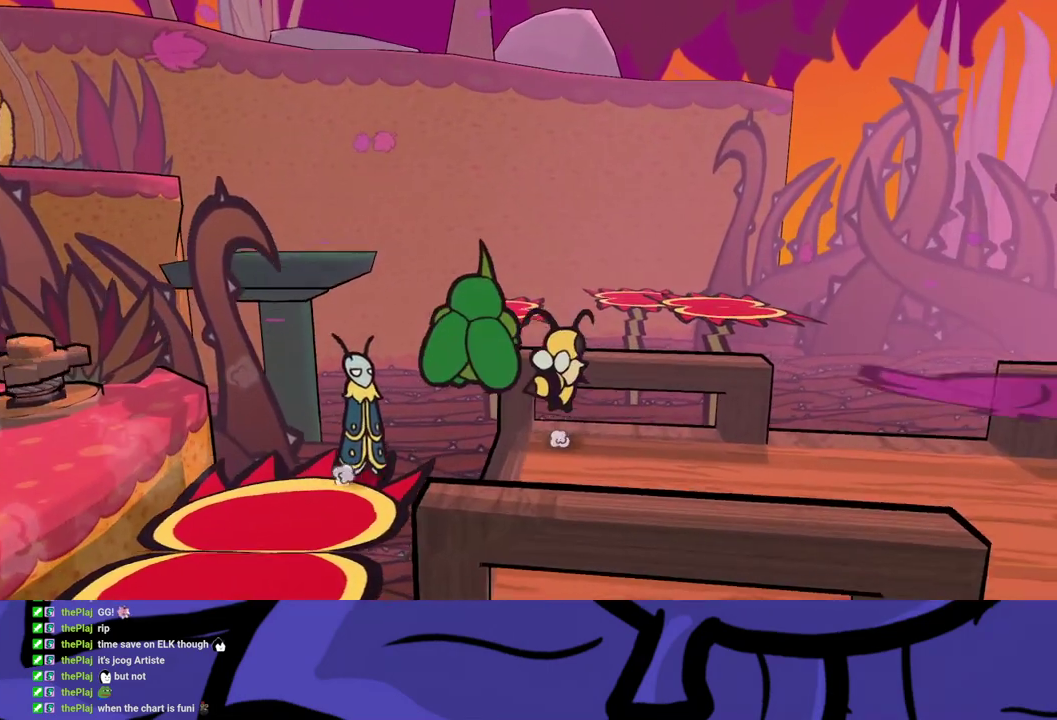
{"buttons": ["B"], "left_stick": "center", "events": [[200, "A", "up"], [317, "left_stick", "center"]]}
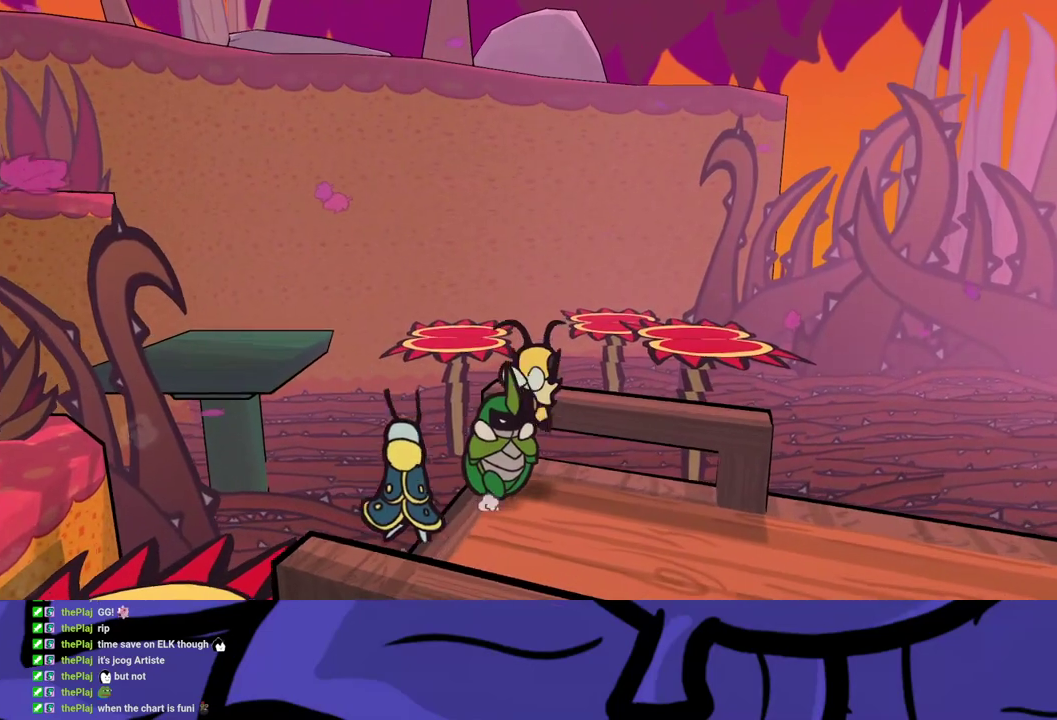
{"buttons": ["B"], "left_stick": "center", "events": [[83, "left_stick", "up"], [217, "left_stick", "center"], [350, "left_stick", "down-right"], [450, "left_stick", "right"], [500, "left_stick", "center"]]}
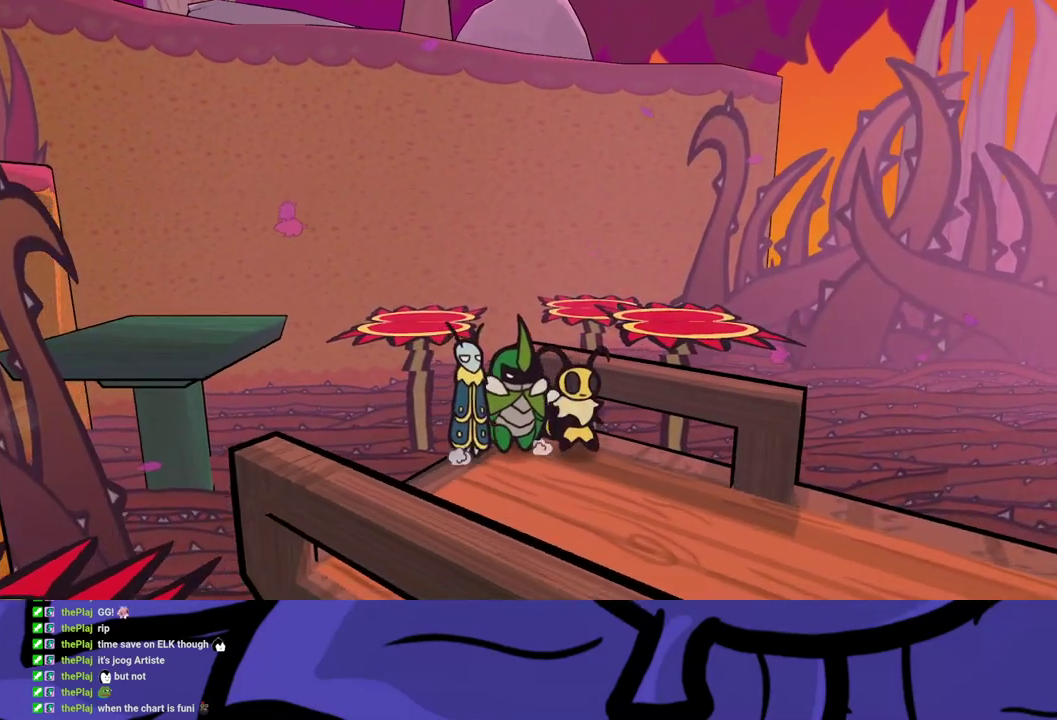
{"buttons": ["B"], "left_stick": "up-left", "events": [[500, "left_stick", "up-left"]]}
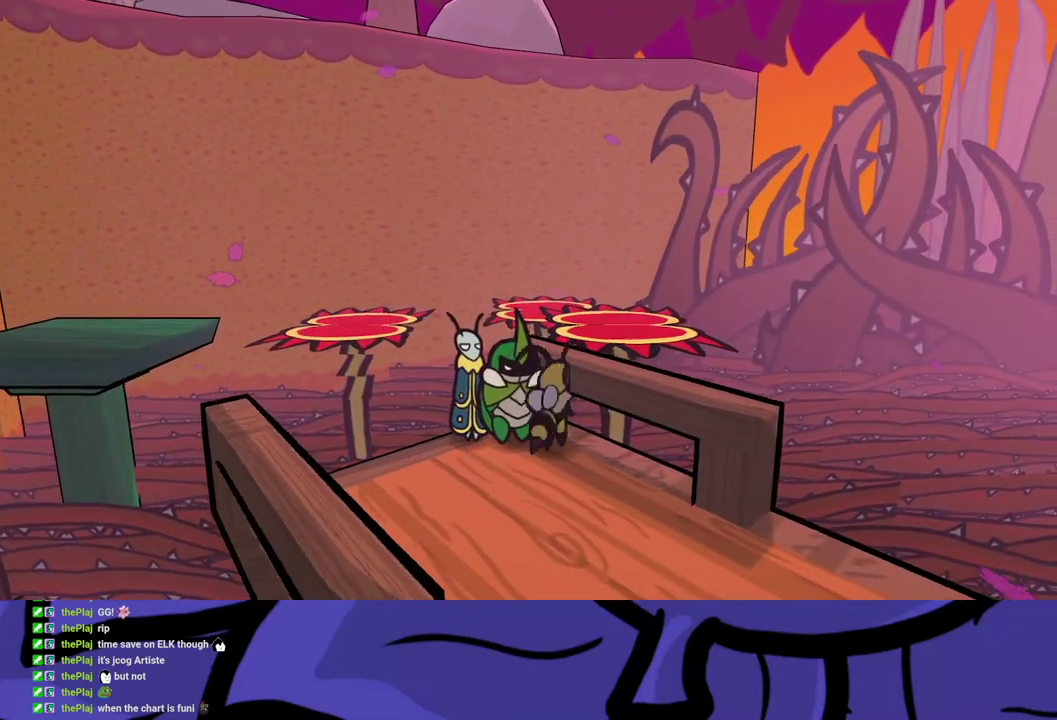
{"buttons": ["B"], "left_stick": "up-right", "events": [[67, "left_stick", "up"], [167, "A", "down"], [217, "left_stick", "up-right"], [450, "A", "up"]]}
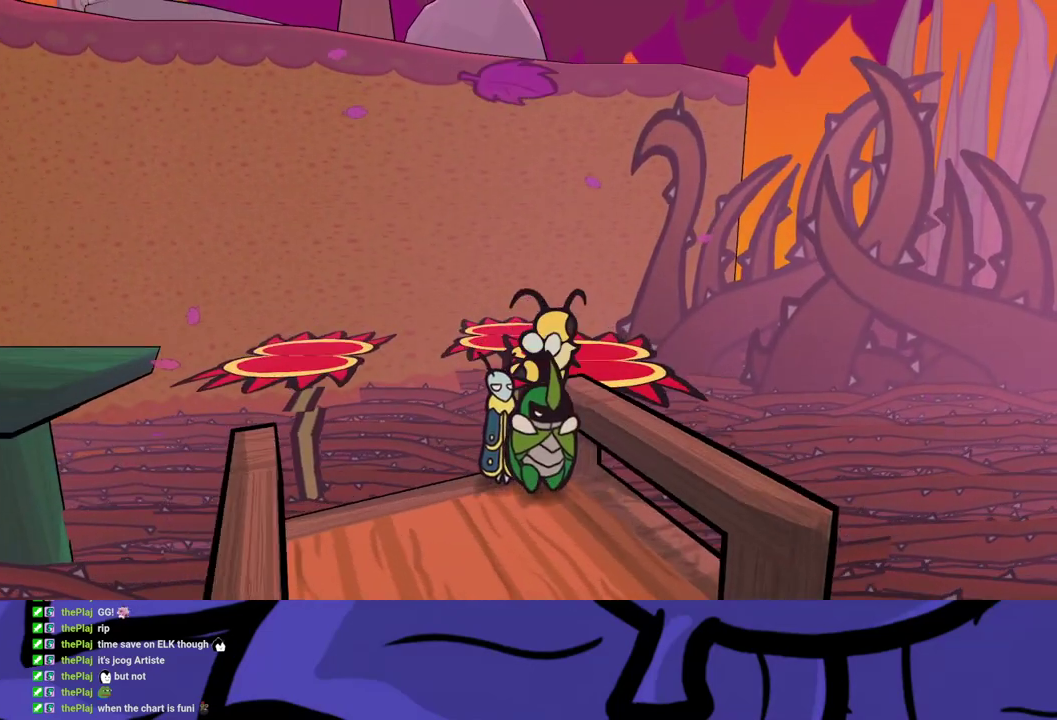
{"buttons": ["B"], "left_stick": "up-left", "events": [[183, "left_stick", "up"], [250, "left_stick", "up-left"]]}
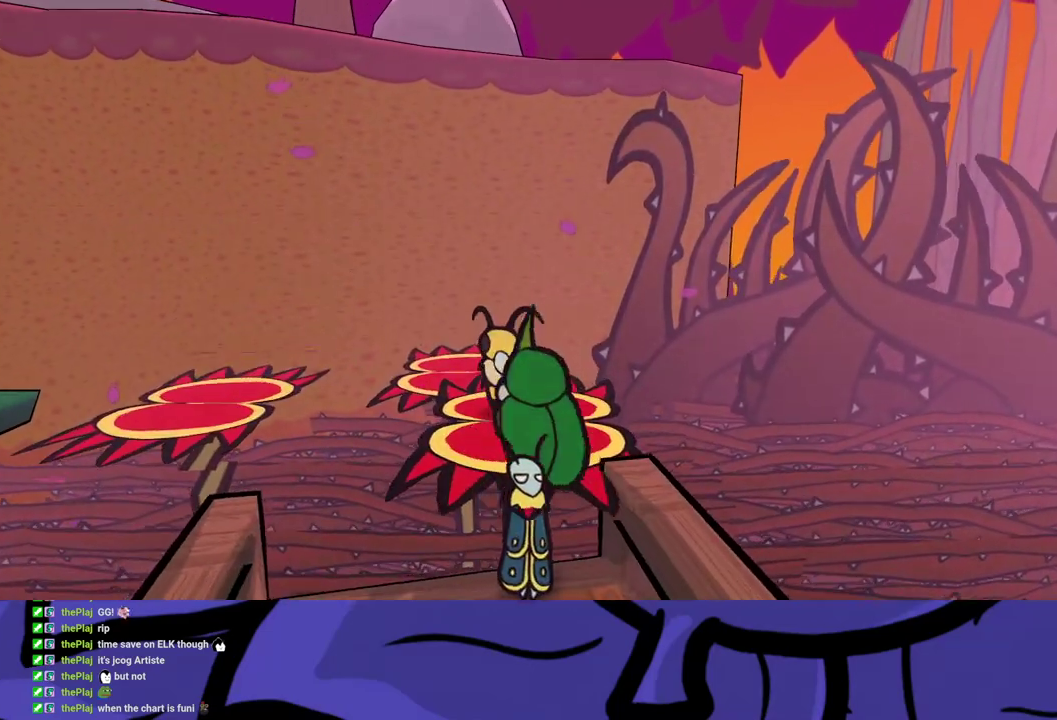
{"buttons": ["B"], "left_stick": "left", "events": [[117, "left_stick", "left"], [250, "A", "down"], [400, "A", "up"]]}
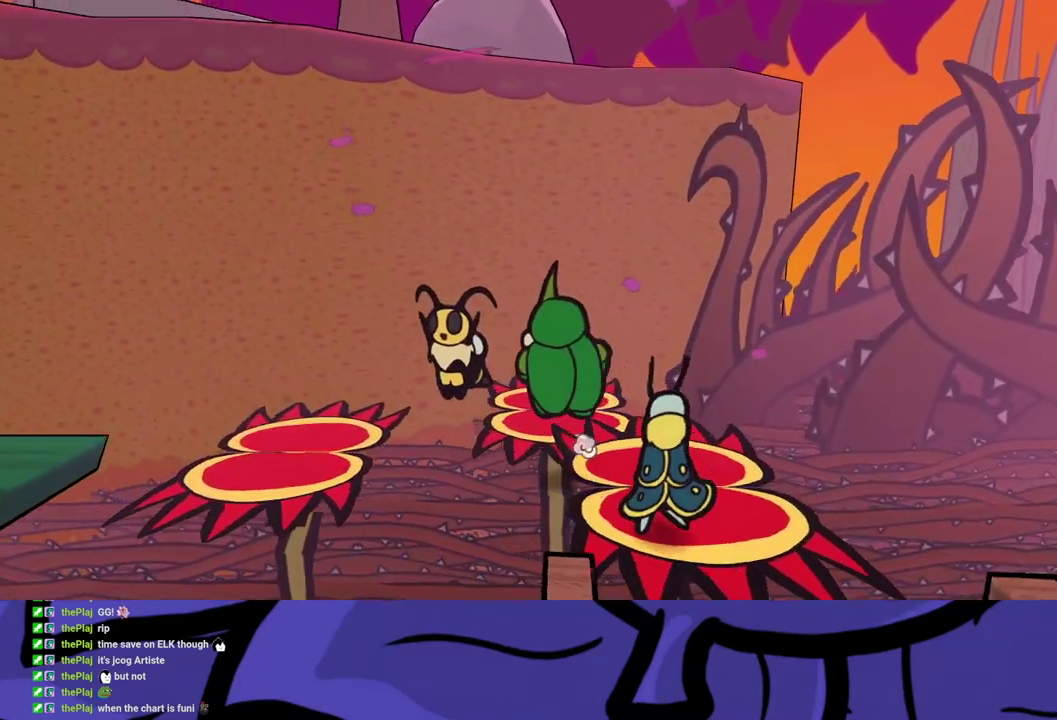
{"buttons": [], "left_stick": "left", "events": [[183, "B", "up"]]}
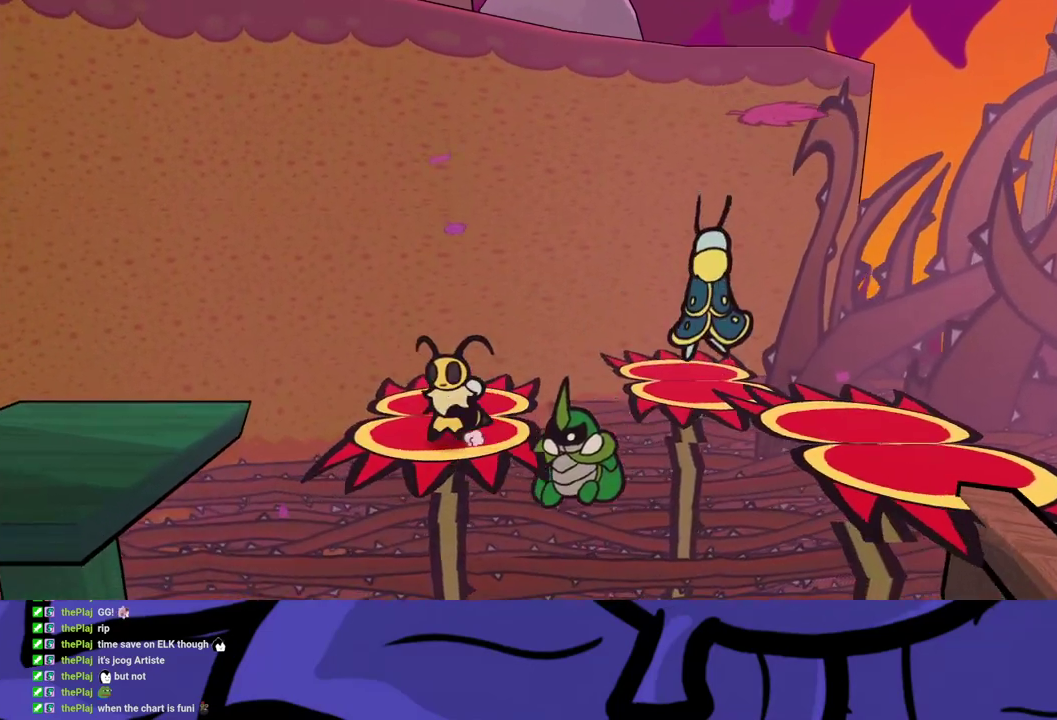
{"buttons": [], "left_stick": "left", "events": [[317, "A", "down"], [433, "A", "up"]]}
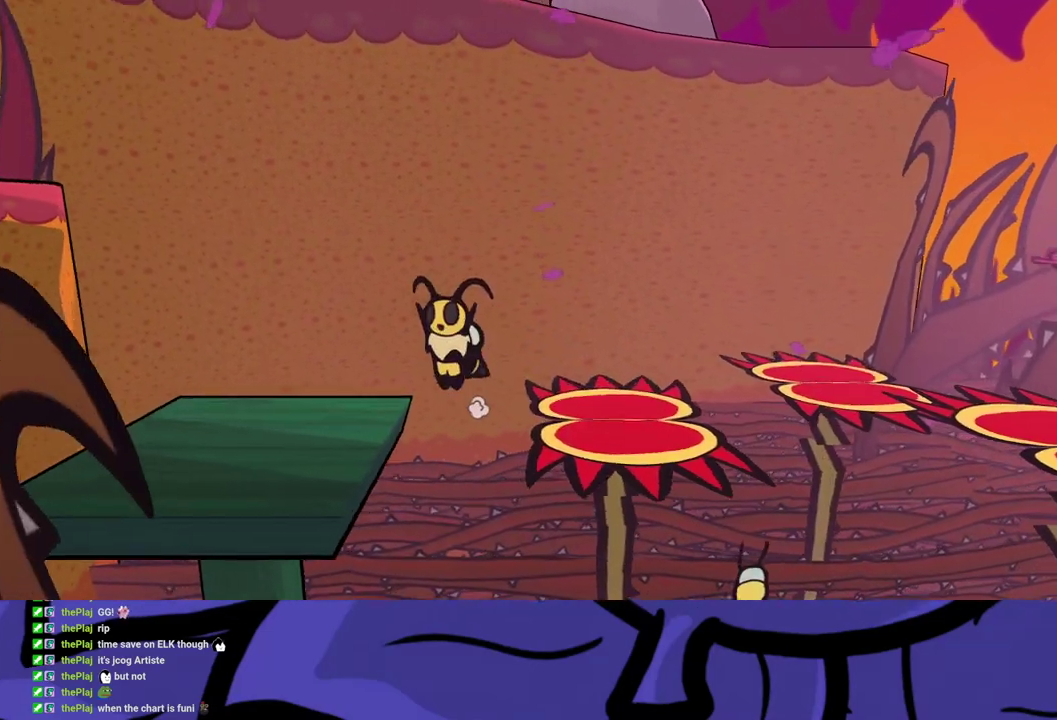
{"buttons": [], "left_stick": "left", "events": [[333, "X", "down"], [450, "X", "up"]]}
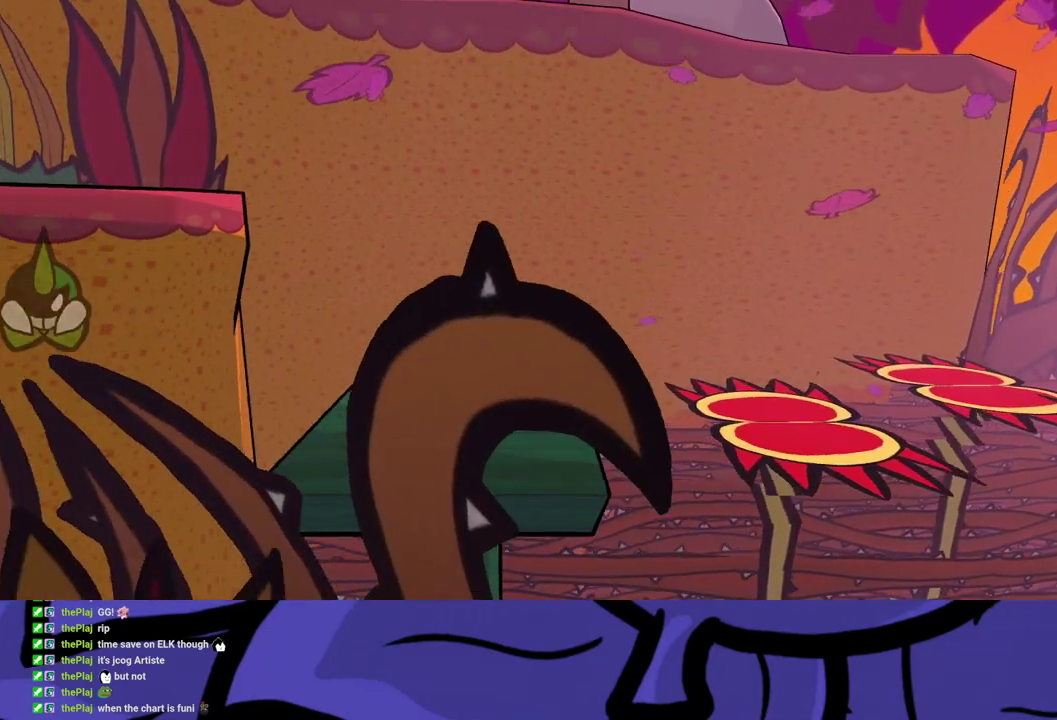
{"buttons": [], "left_stick": "center", "events": [[133, "left_stick", "center"], [167, "X", "down"], [233, "X", "up"], [317, "left_stick", "left"], [450, "left_stick", "center"]]}
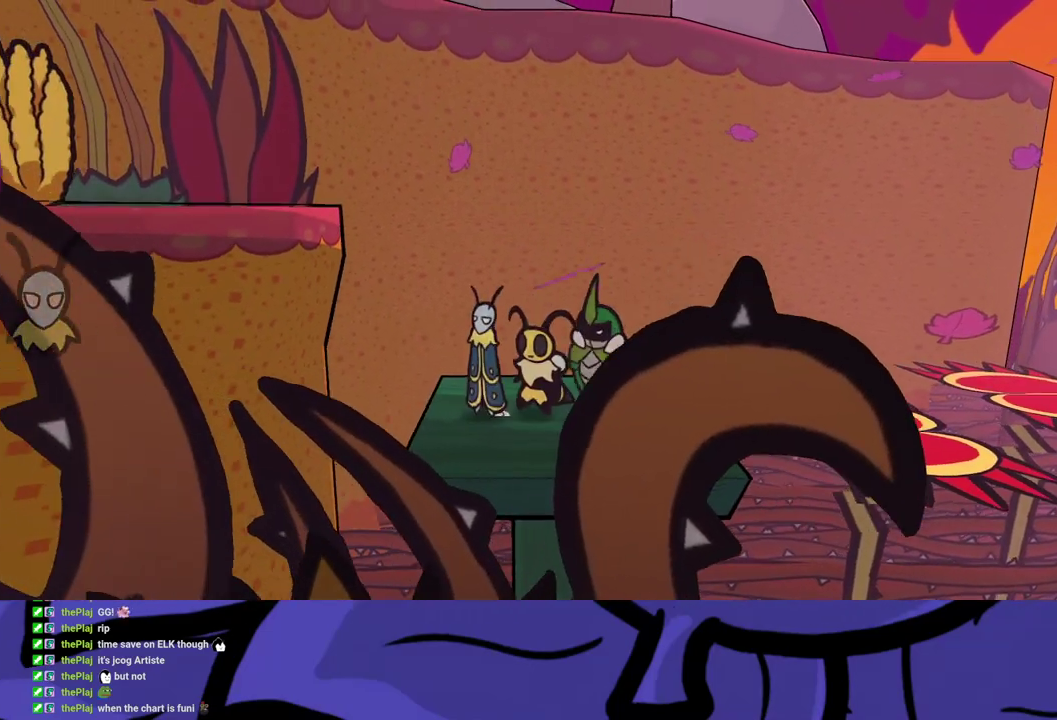
{"buttons": [], "left_stick": "center", "events": []}
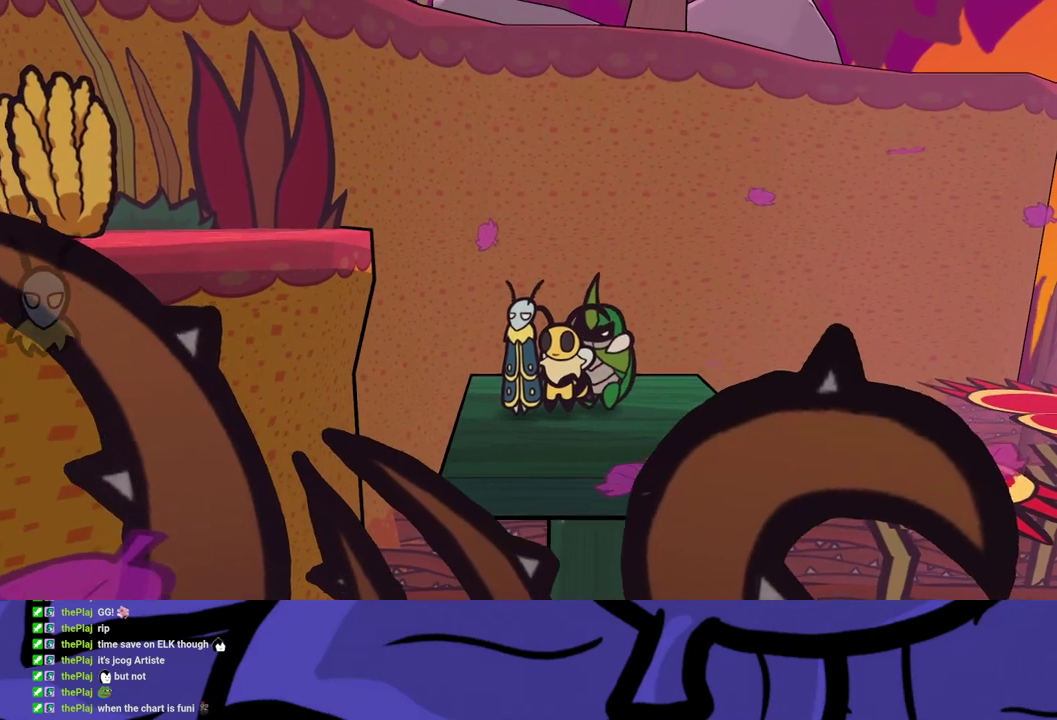
{"buttons": [], "left_stick": "center", "events": []}
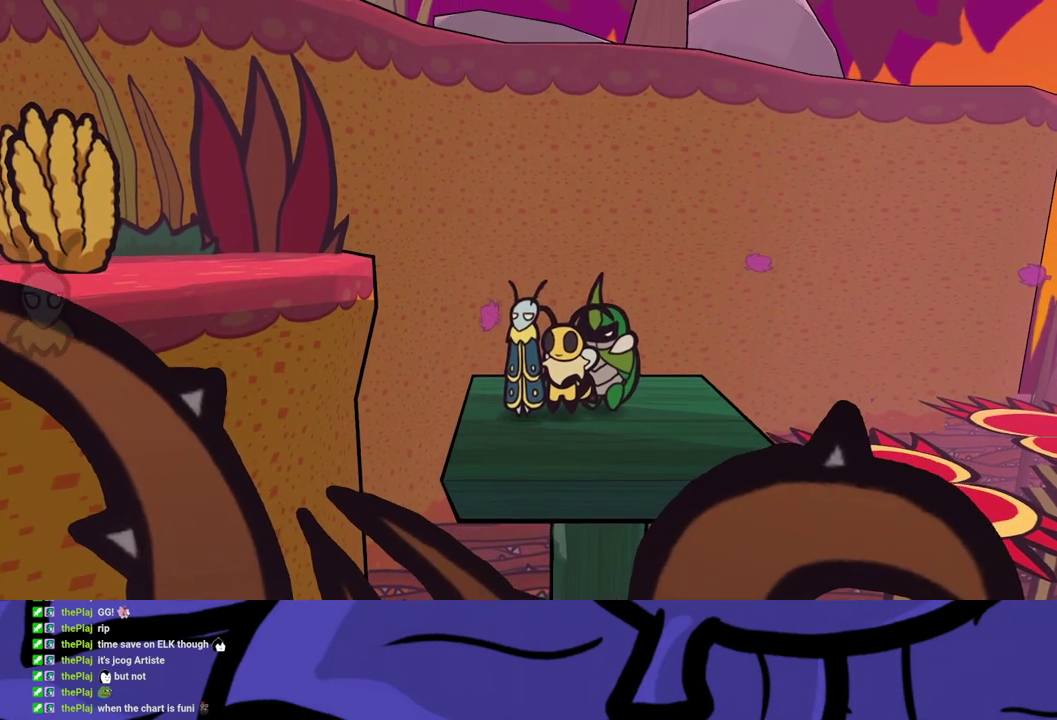
{"buttons": [], "left_stick": "center", "events": []}
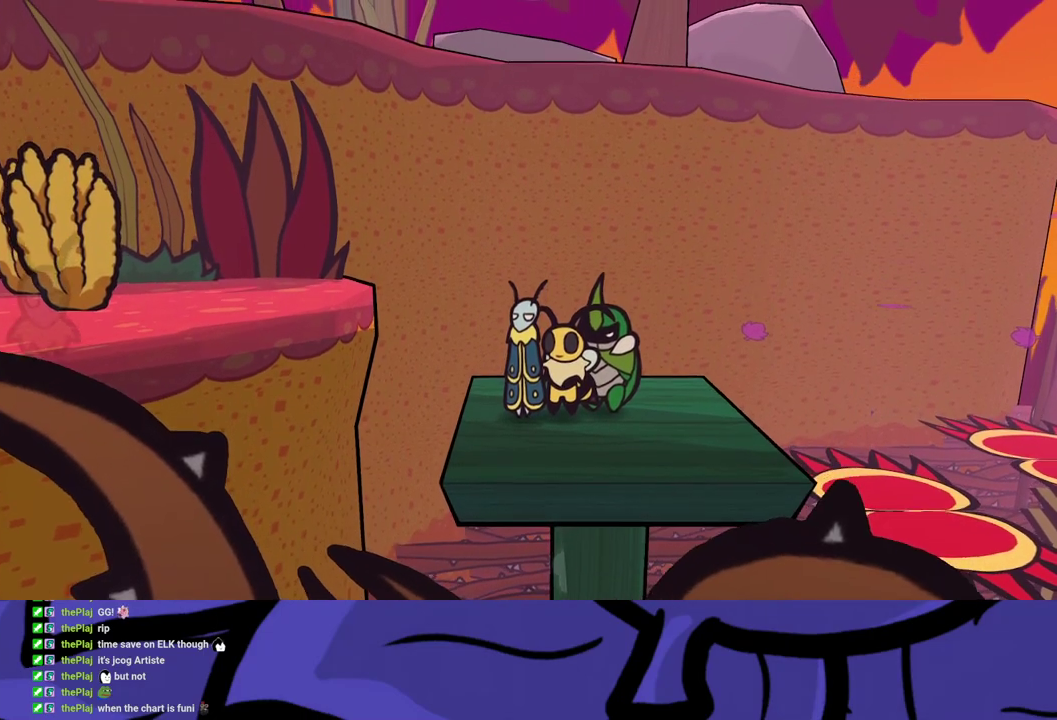
{"buttons": [], "left_stick": "center", "events": []}
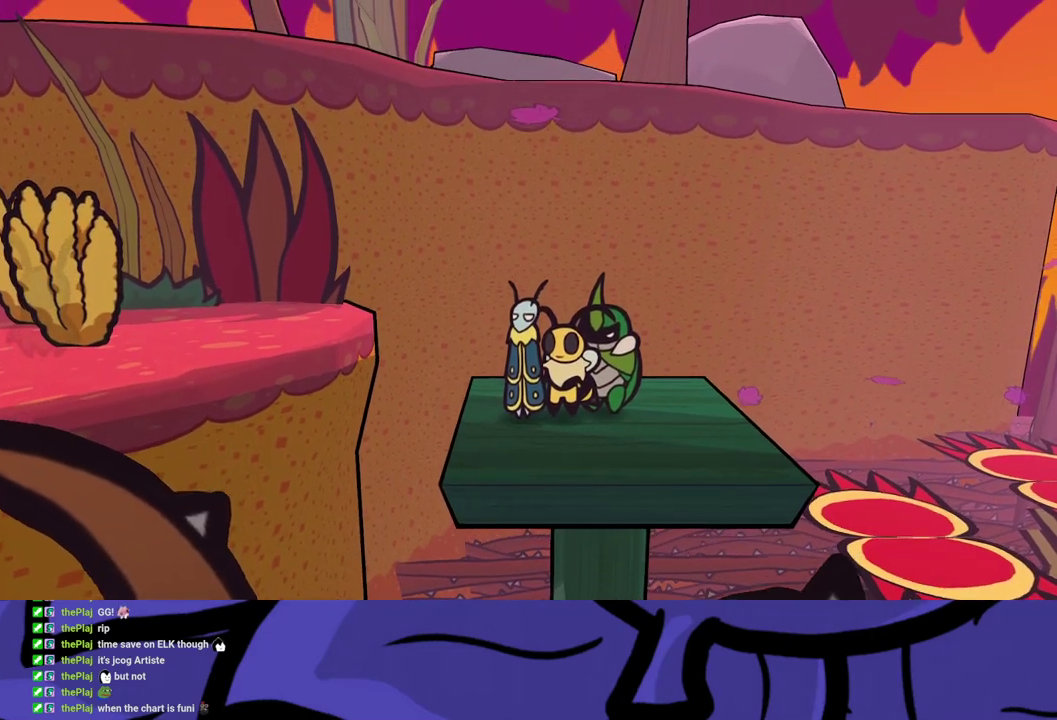
{"buttons": ["A"], "left_stick": "left", "events": [[83, "left_stick", "left"], [300, "A", "down"]]}
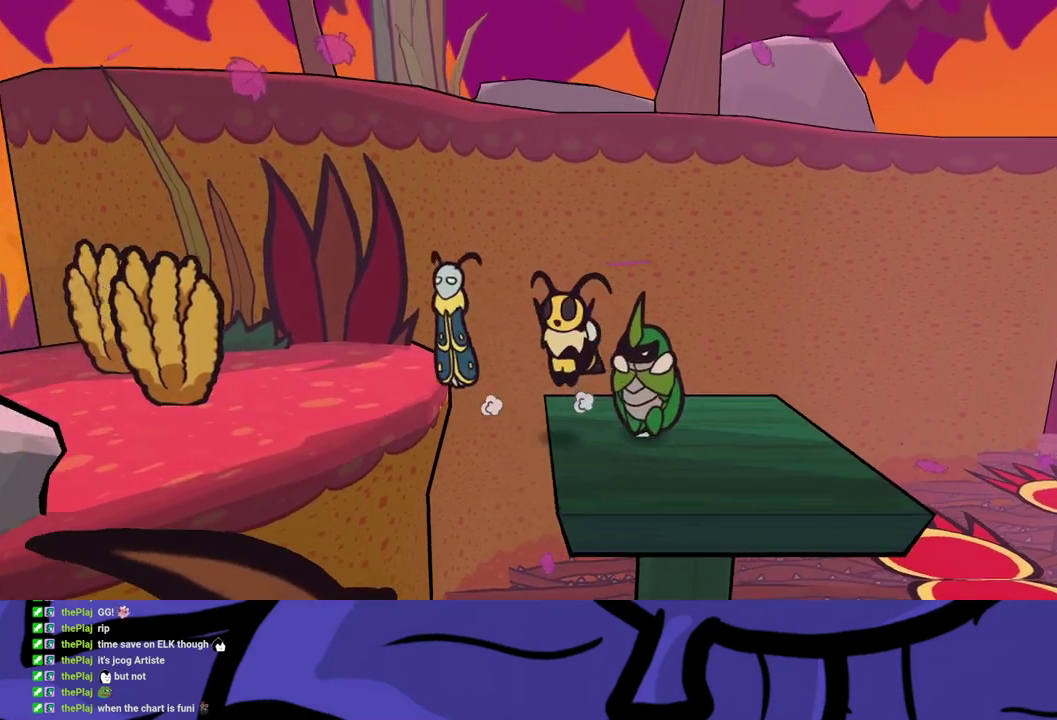
{"buttons": [], "left_stick": "down-left", "events": [[33, "A", "up"], [117, "left_stick", "down-left"], [217, "A", "down"], [300, "A", "up"]]}